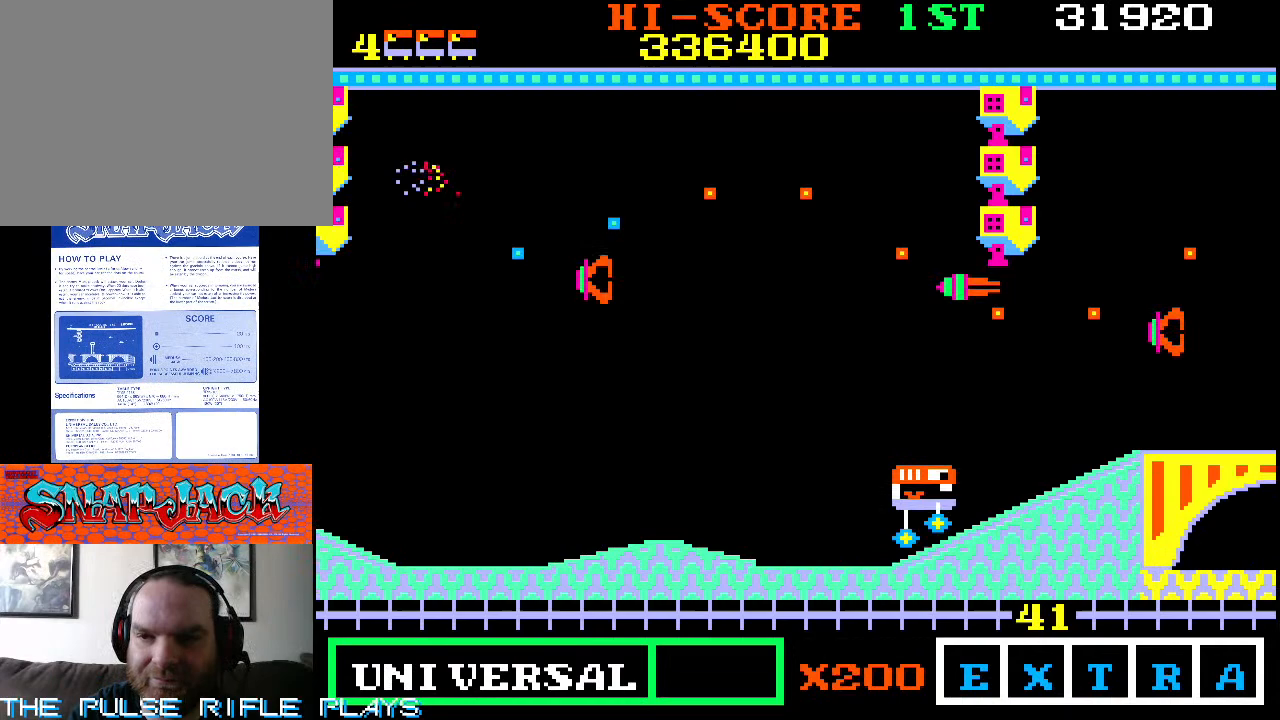
Gameplay with a controller (arcade stick); each line is a JSON object with the inputs held at the frame after it. "events" lists button and stick changes between this image and that frame as [ms after this image, input, new state], when the widget could be followed in between. Not read: L3 R3.
{"buttons": [], "left_stick": "up-left", "events": [[333, "left_stick", "center"], [467, "left_stick", "up-left"]]}
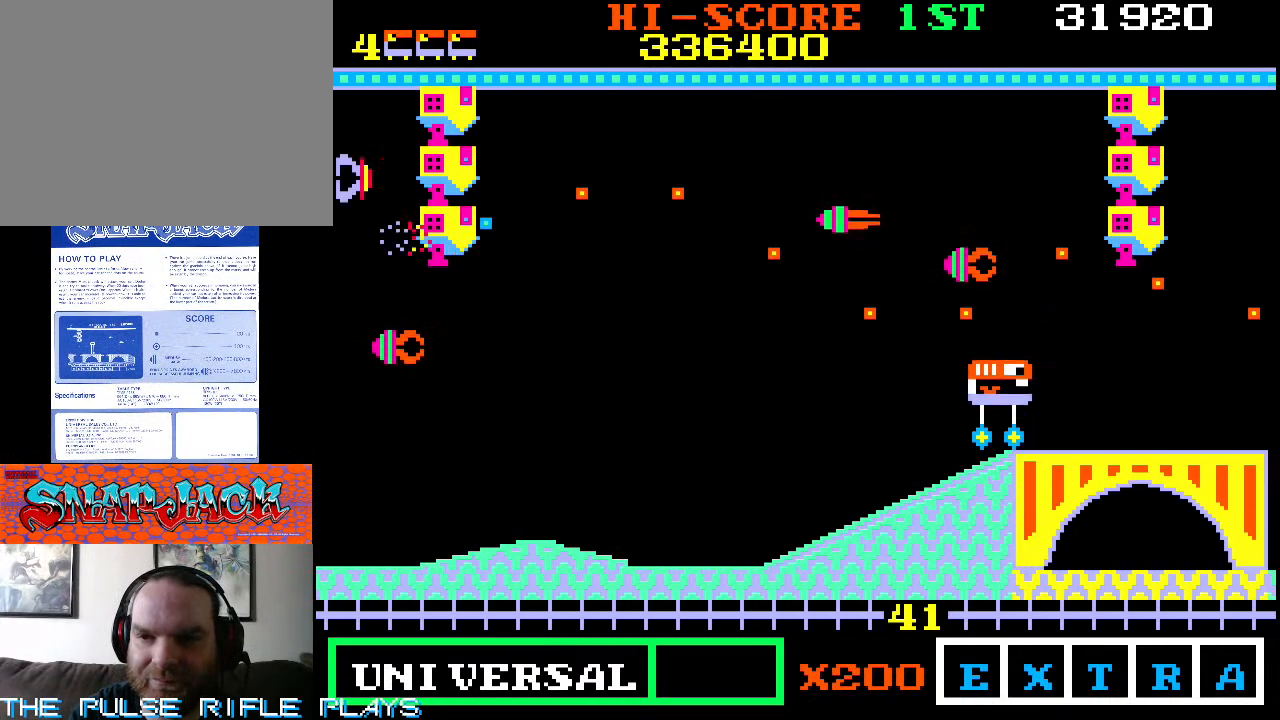
{"buttons": [], "left_stick": "up-right", "events": [[267, "left_stick", "up-right"]]}
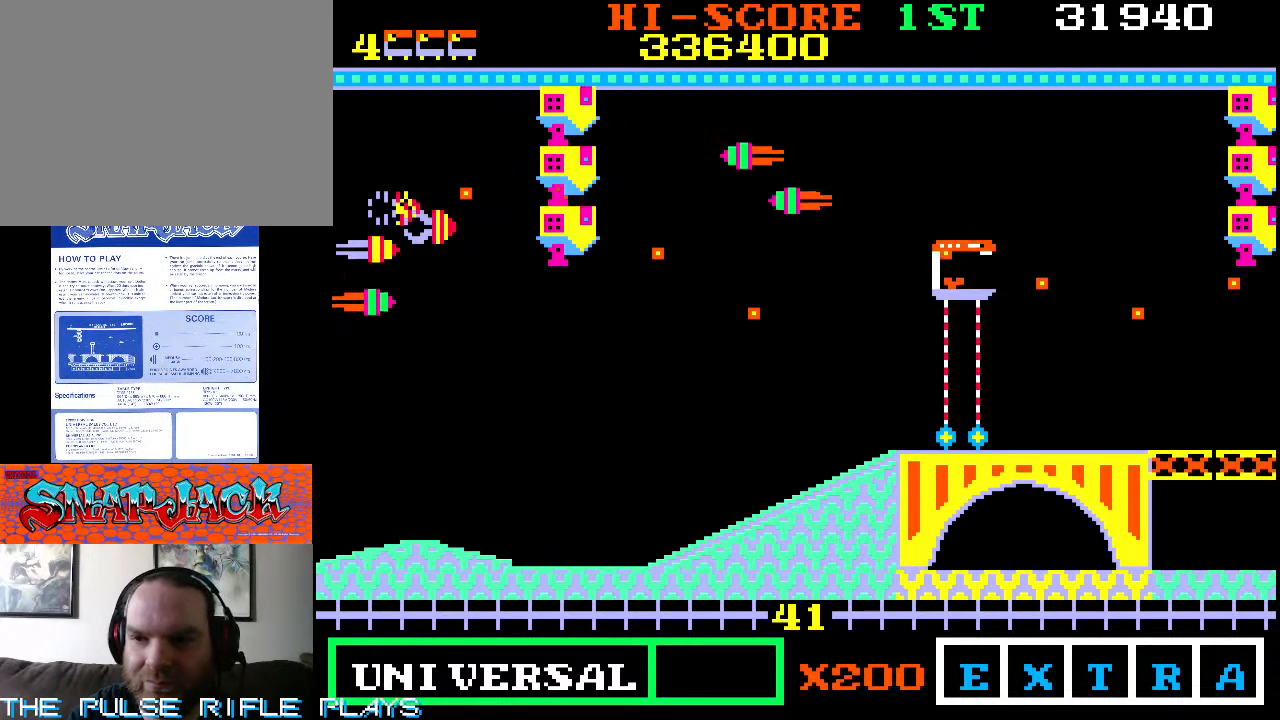
{"buttons": [], "left_stick": "down-left", "events": [[133, "left_stick", "down-right"], [400, "left_stick", "down-left"]]}
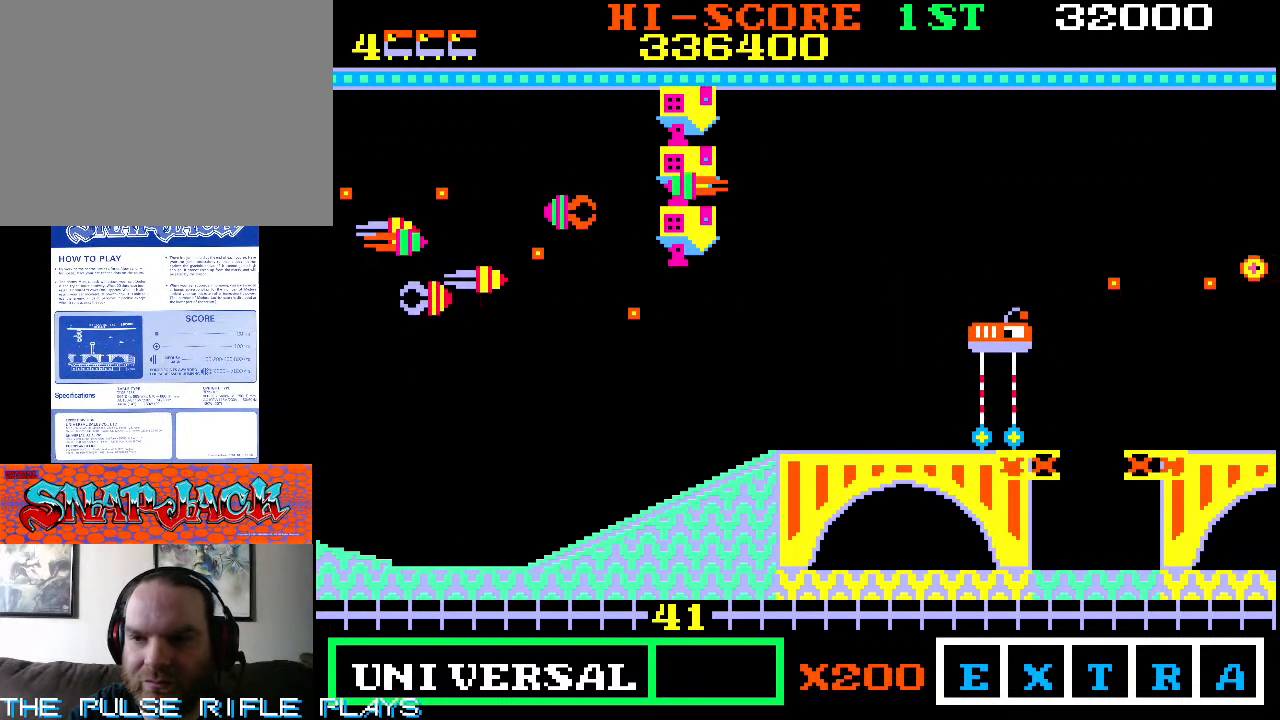
{"buttons": [], "left_stick": "down-left", "events": []}
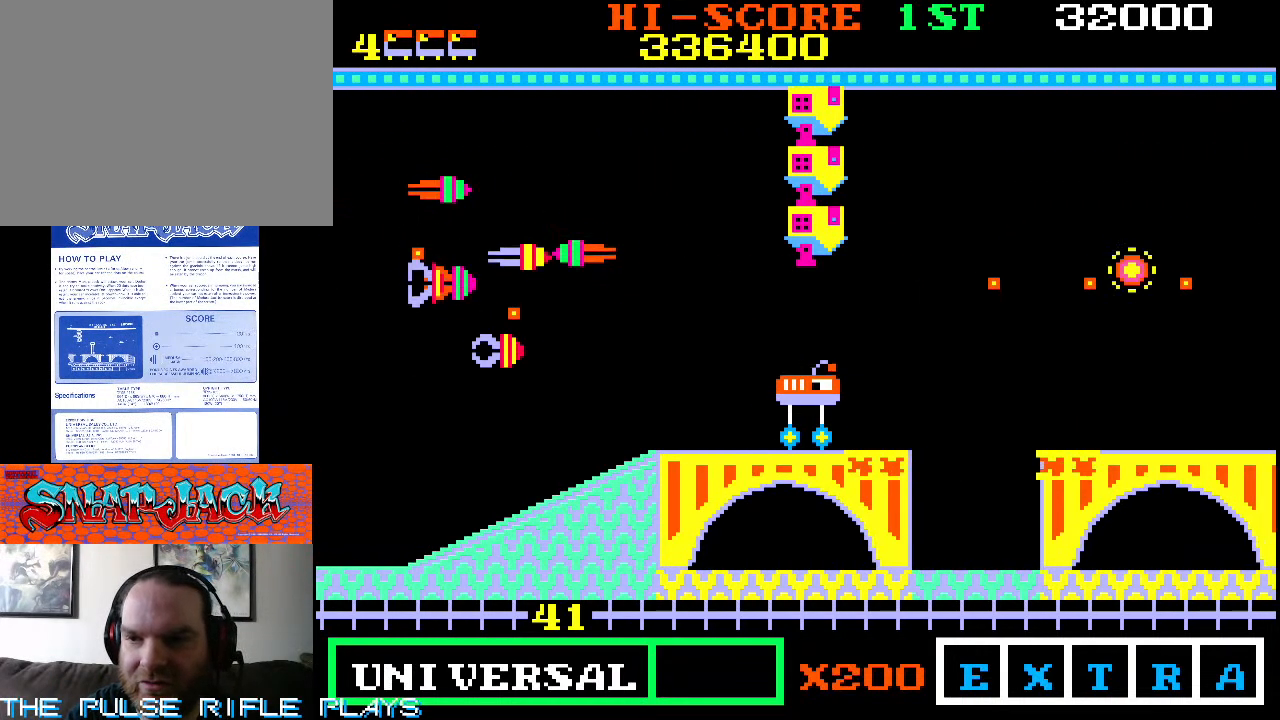
{"buttons": [], "left_stick": "center", "events": [[183, "left_stick", "center"], [350, "left_stick", "left"], [450, "left_stick", "center"]]}
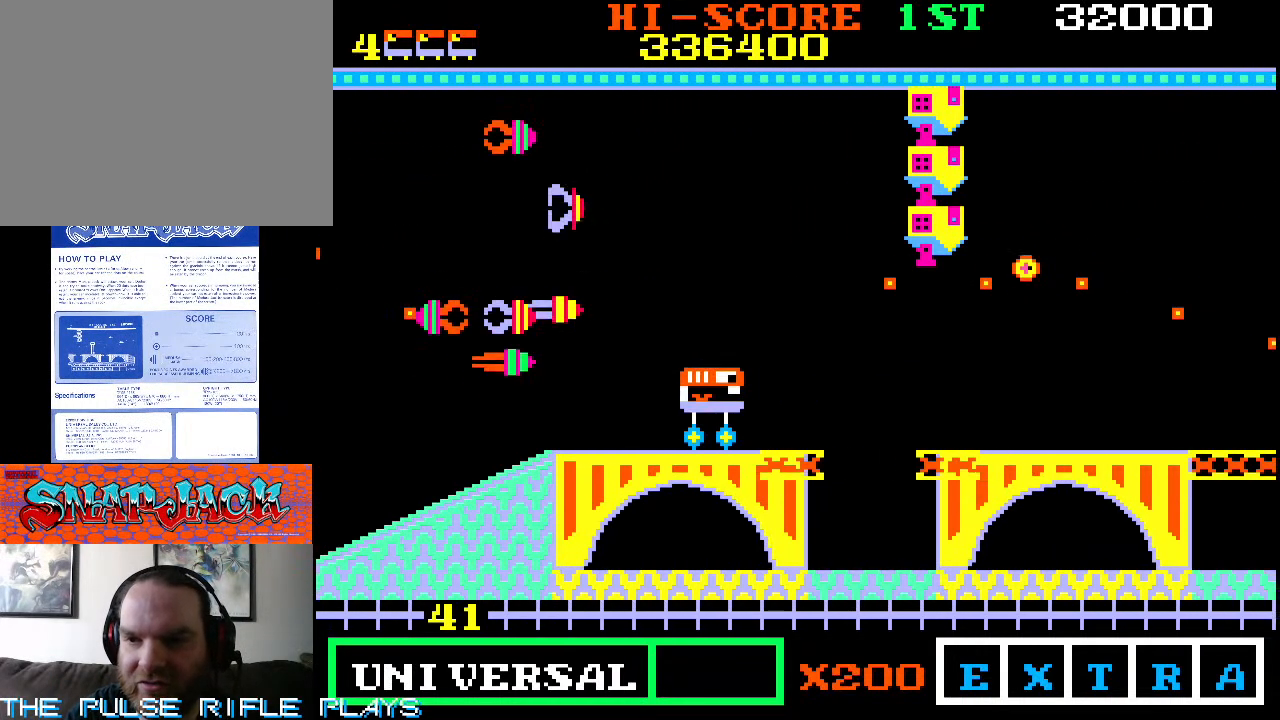
{"buttons": [], "left_stick": "up-right", "events": [[183, "left_stick", "up-right"]]}